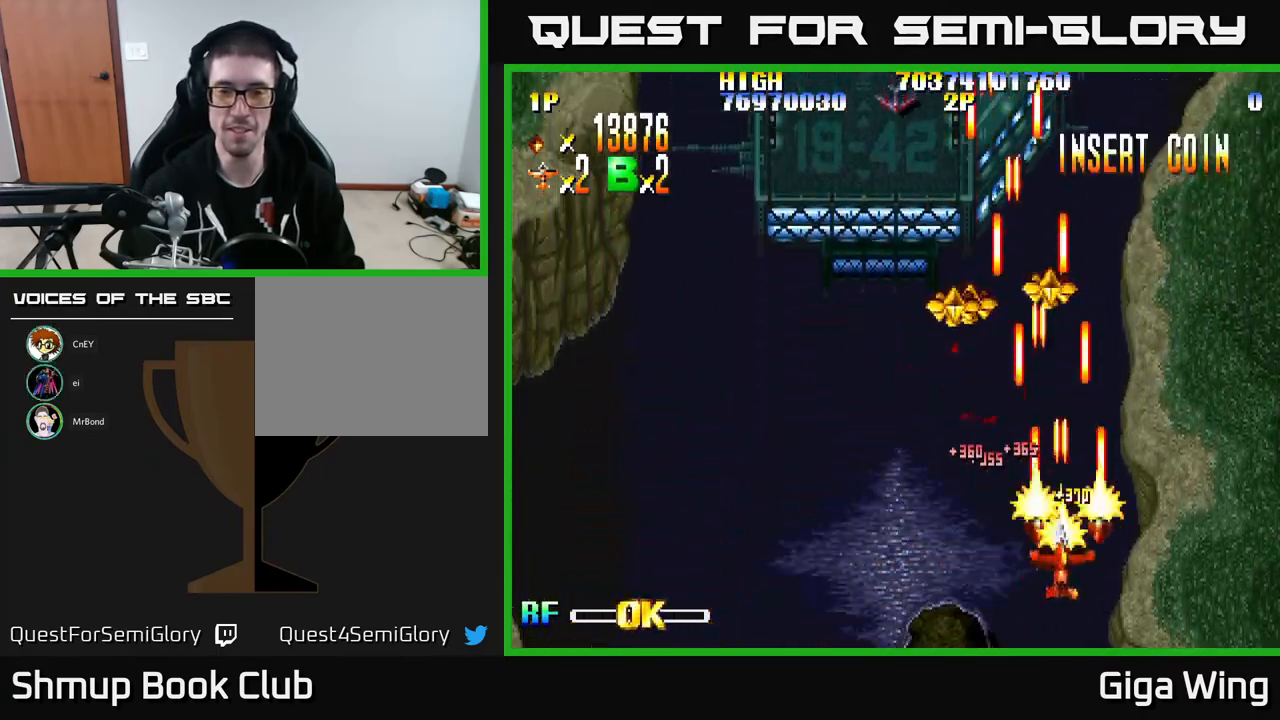
Gameplay with a controller (Xbox layout); each line is a JSON object with the inputs held at the frame after it. "events" lists button and stick changes between this image and that frame as [ms after this image, input, new state], when the widget could be followed in between. Not read: right_stick.
{"buttons": ["R2", "DPAD_UP", "DPAD_RIGHT"], "left_stick": "center", "events": [[350, "DPAD_LEFT", "up"], [450, "DPAD_RIGHT", "down"]]}
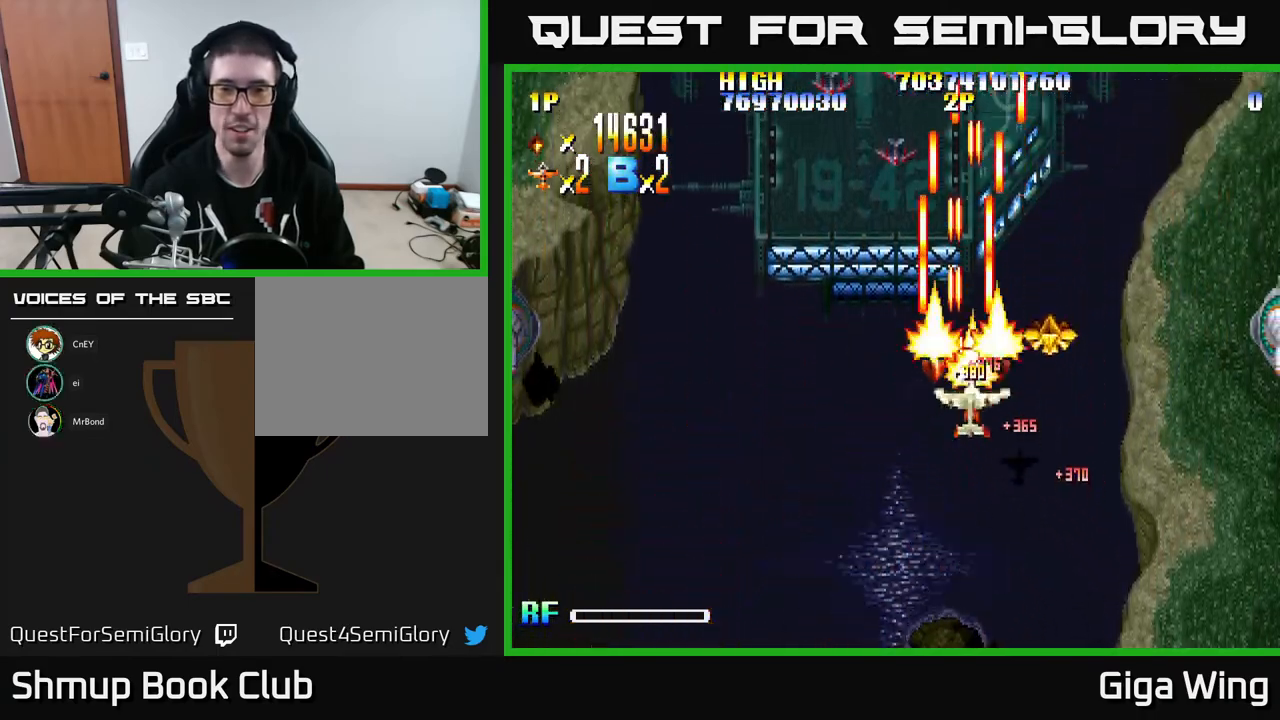
{"buttons": ["R2", "DPAD_DOWN", "DPAD_RIGHT"], "left_stick": "center", "events": [[17, "DPAD_UP", "up"], [233, "DPAD_DOWN", "down"], [250, "DPAD_RIGHT", "up"], [367, "DPAD_RIGHT", "down"]]}
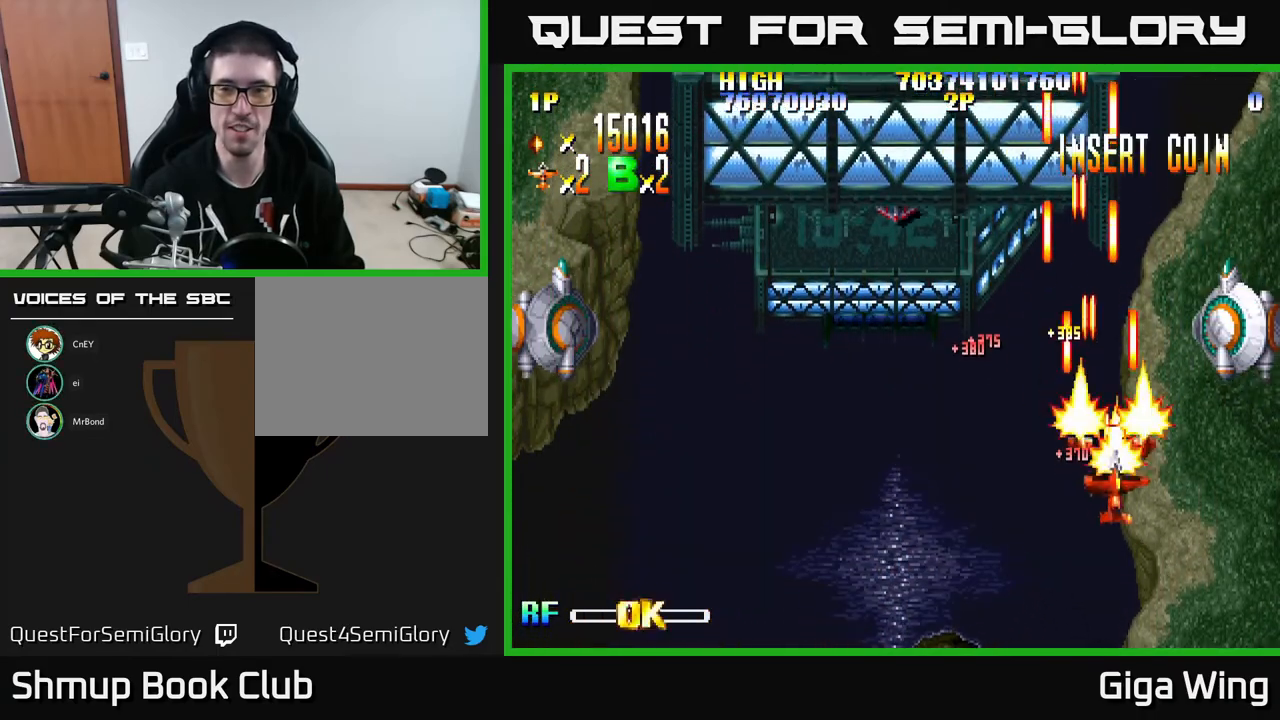
{"buttons": ["R2", "DPAD_LEFT"], "left_stick": "center", "events": [[117, "DPAD_DOWN", "up"], [283, "DPAD_RIGHT", "up"], [317, "DPAD_UP", "down"], [450, "DPAD_LEFT", "down"], [467, "DPAD_UP", "up"]]}
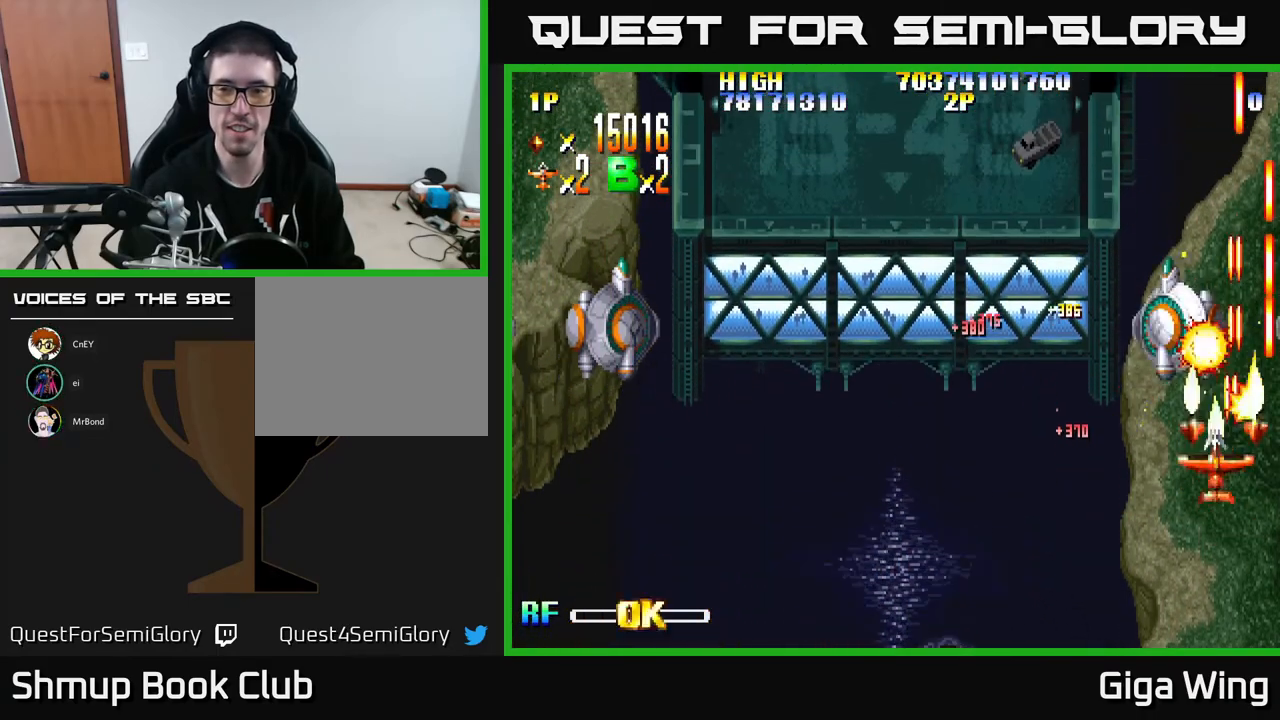
{"buttons": ["R2", "DPAD_DOWN"], "left_stick": "center", "events": [[117, "DPAD_UP", "down"], [183, "DPAD_LEFT", "up"], [450, "DPAD_UP", "up"], [483, "DPAD_DOWN", "down"]]}
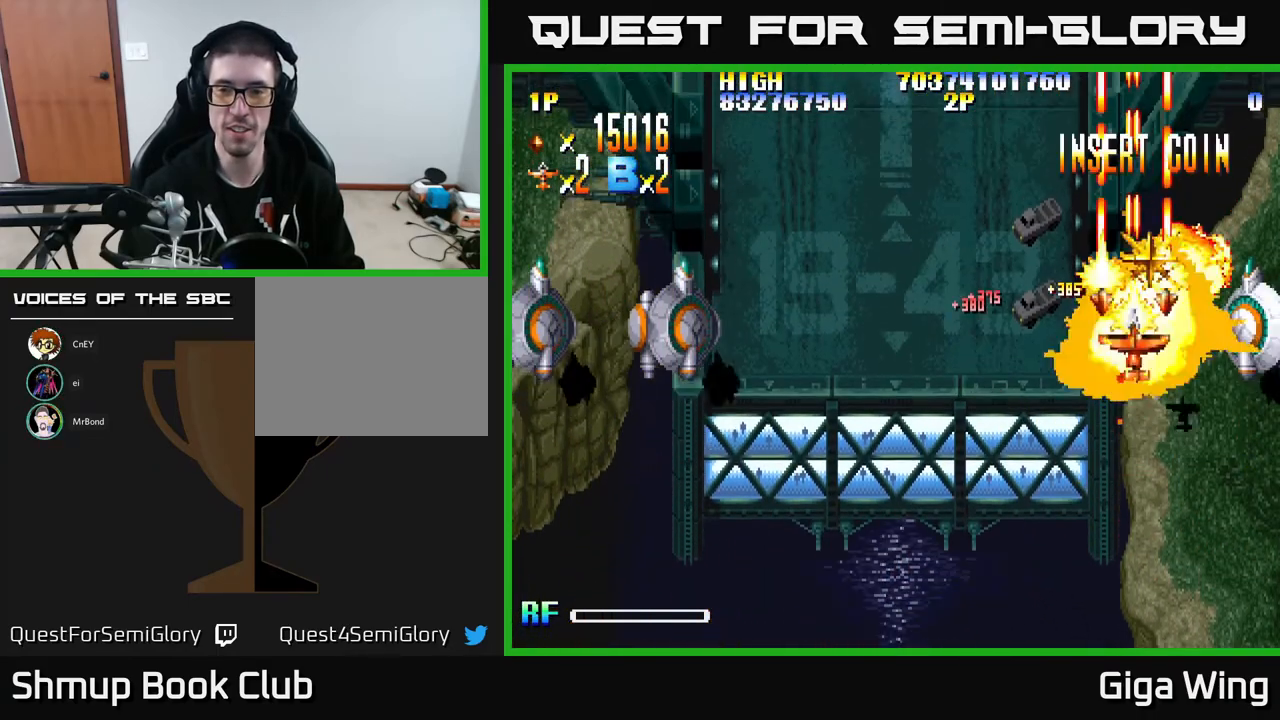
{"buttons": ["R2", "DPAD_DOWN"], "left_stick": "center", "events": [[167, "DPAD_RIGHT", "down"], [367, "DPAD_RIGHT", "up"]]}
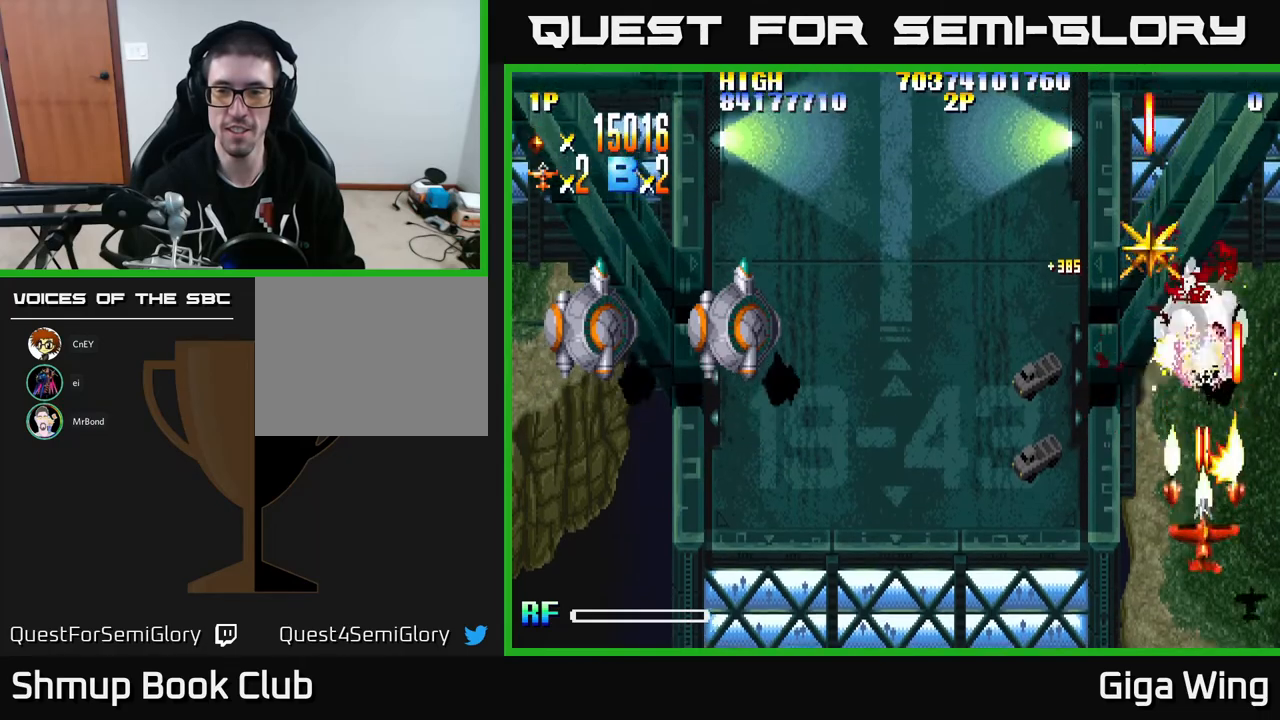
{"buttons": ["R2", "DPAD_UP"], "left_stick": "center", "events": [[17, "DPAD_DOWN", "up"], [50, "DPAD_LEFT", "down"], [67, "DPAD_UP", "down"], [117, "DPAD_LEFT", "up"]]}
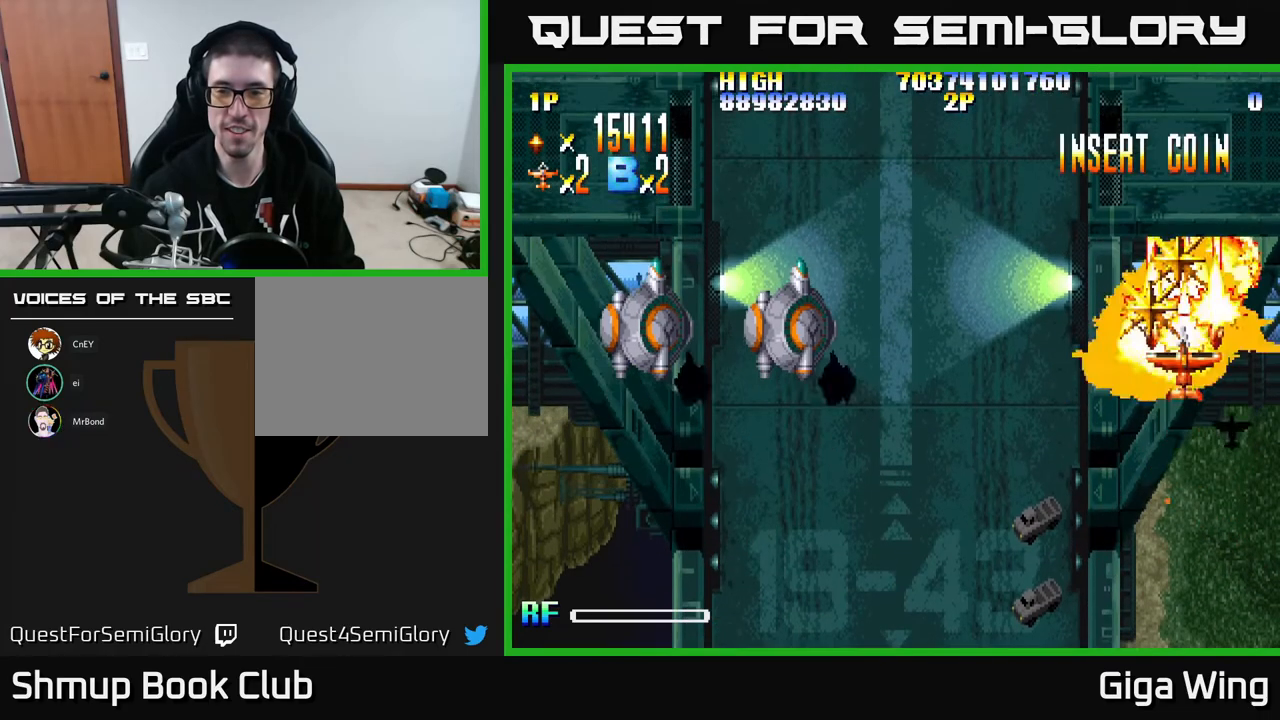
{"buttons": ["R2", "DPAD_DOWN", "DPAD_LEFT"], "left_stick": "center", "events": [[67, "DPAD_LEFT", "down"], [183, "DPAD_LEFT", "up"], [267, "DPAD_RIGHT", "down"], [300, "DPAD_UP", "up"], [333, "DPAD_RIGHT", "up"], [350, "DPAD_DOWN", "down"], [367, "DPAD_LEFT", "down"]]}
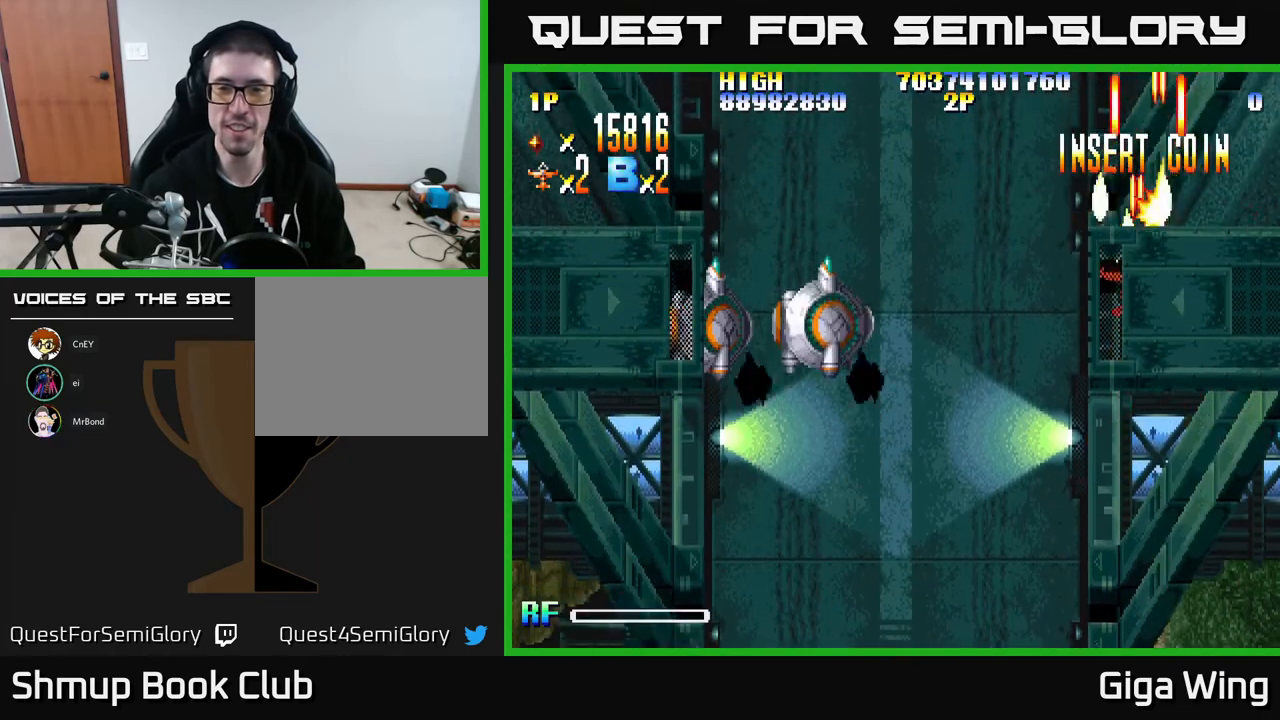
{"buttons": ["R2", "DPAD_DOWN", "DPAD_LEFT"], "left_stick": "center", "events": []}
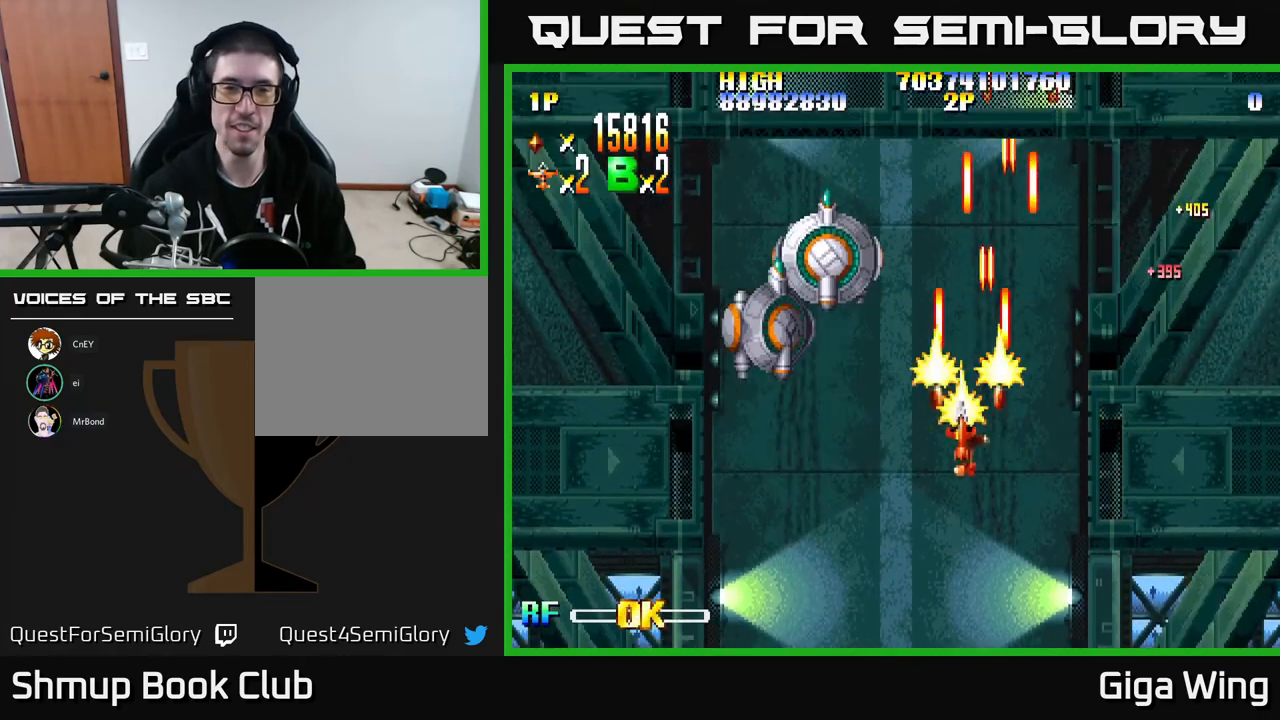
{"buttons": ["R2"], "left_stick": "center", "events": [[67, "DPAD_DOWN", "up"], [333, "DPAD_DOWN", "down"], [367, "DPAD_LEFT", "up"], [400, "DPAD_DOWN", "up"]]}
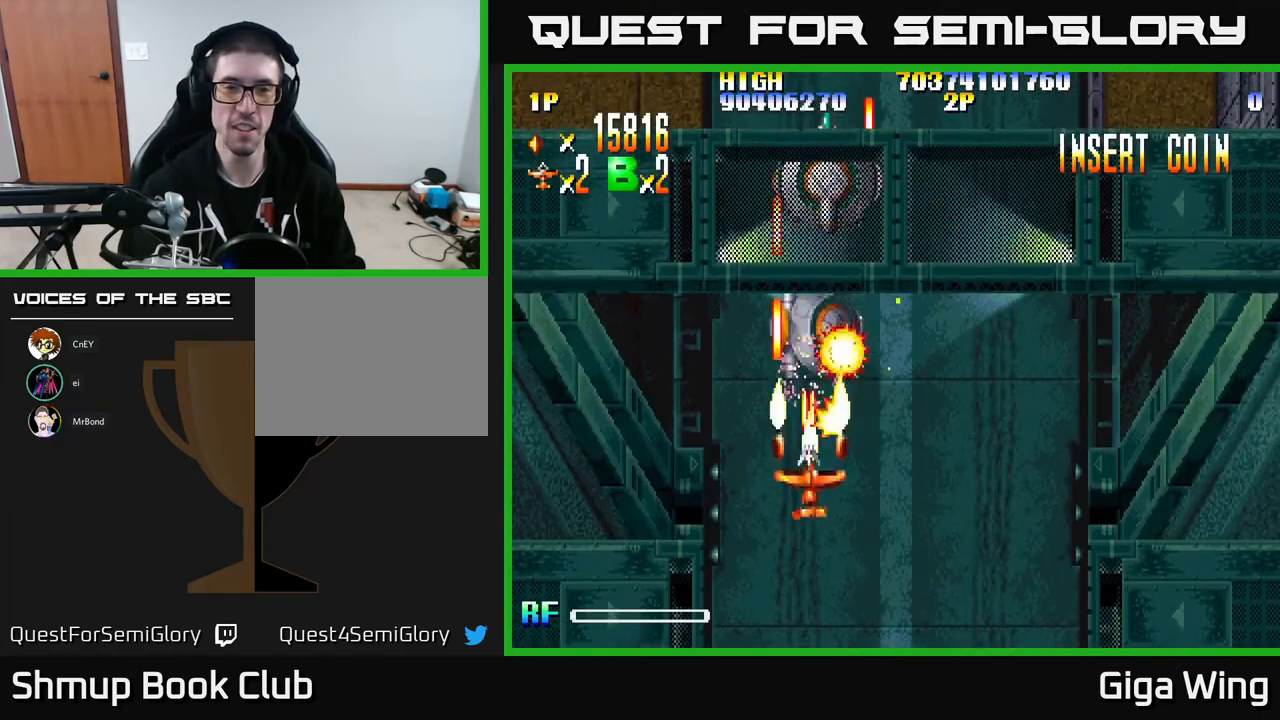
{"buttons": ["R2", "DPAD_UP"], "left_stick": "center", "events": [[200, "DPAD_RIGHT", "down"], [233, "DPAD_RIGHT", "up"], [233, "DPAD_UP", "down"]]}
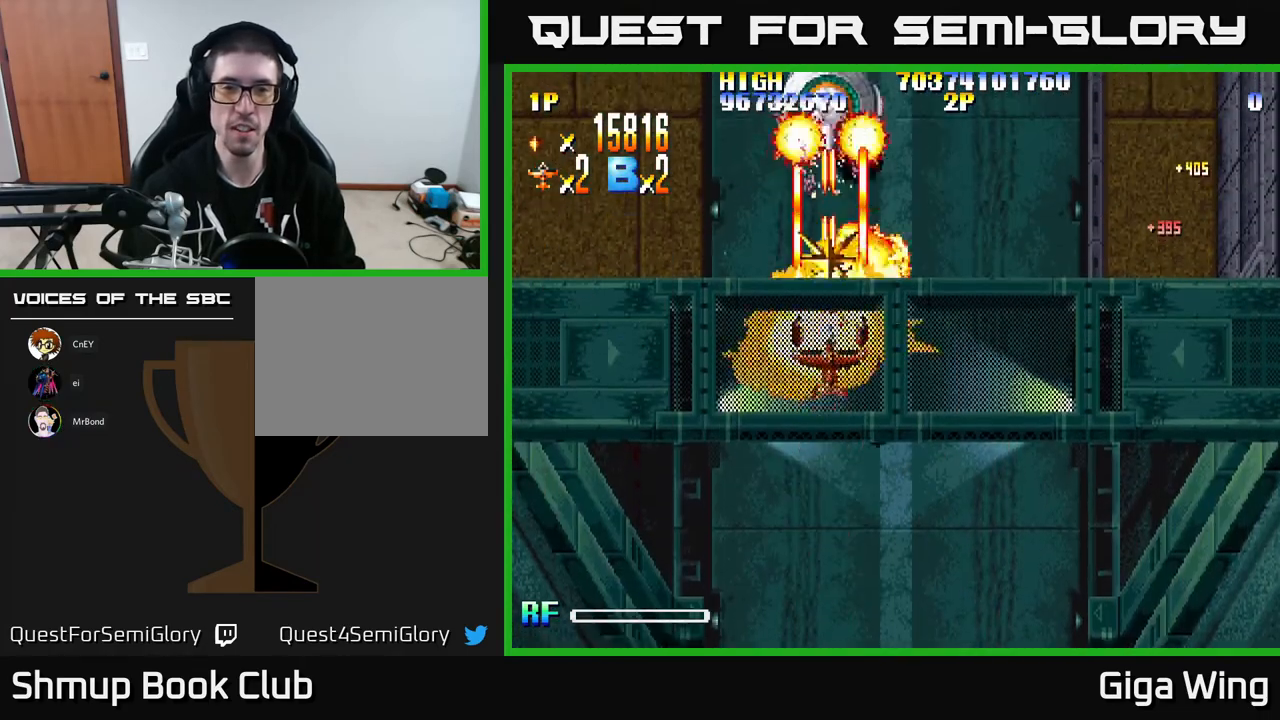
{"buttons": ["R2", "DPAD_UP"], "left_stick": "center", "events": []}
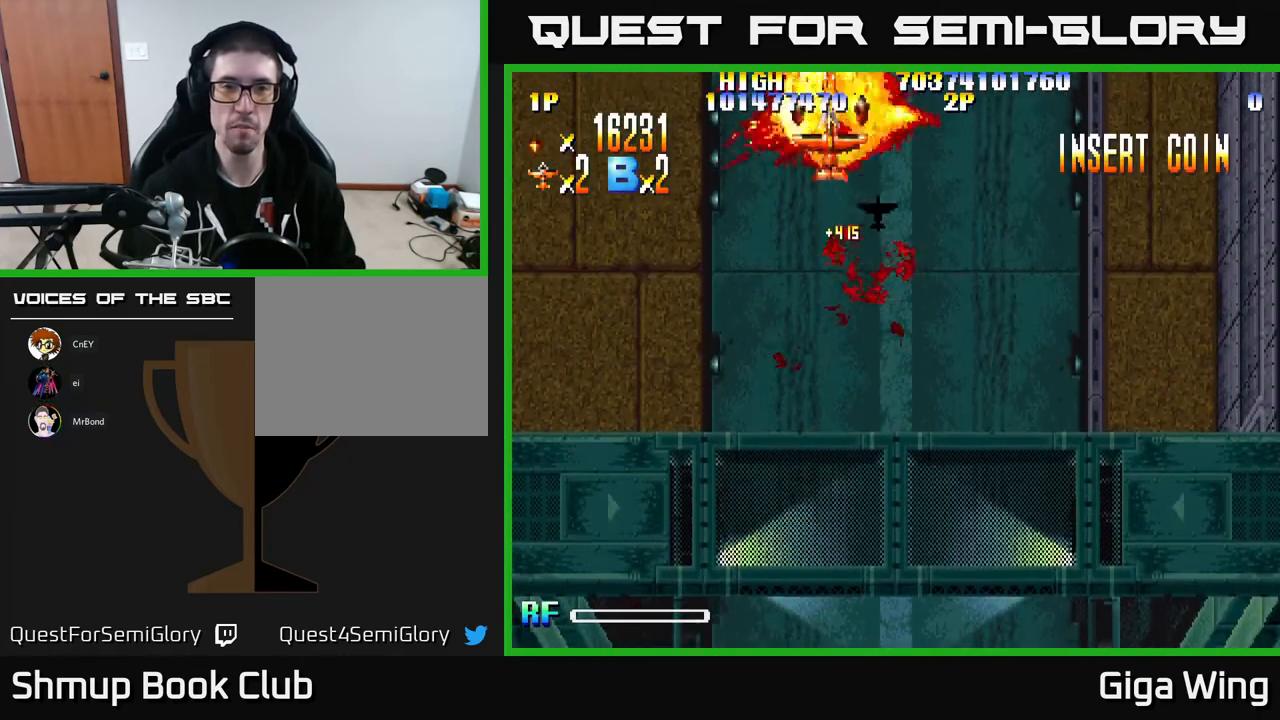
{"buttons": ["R2"], "left_stick": "center", "events": [[433, "DPAD_UP", "up"]]}
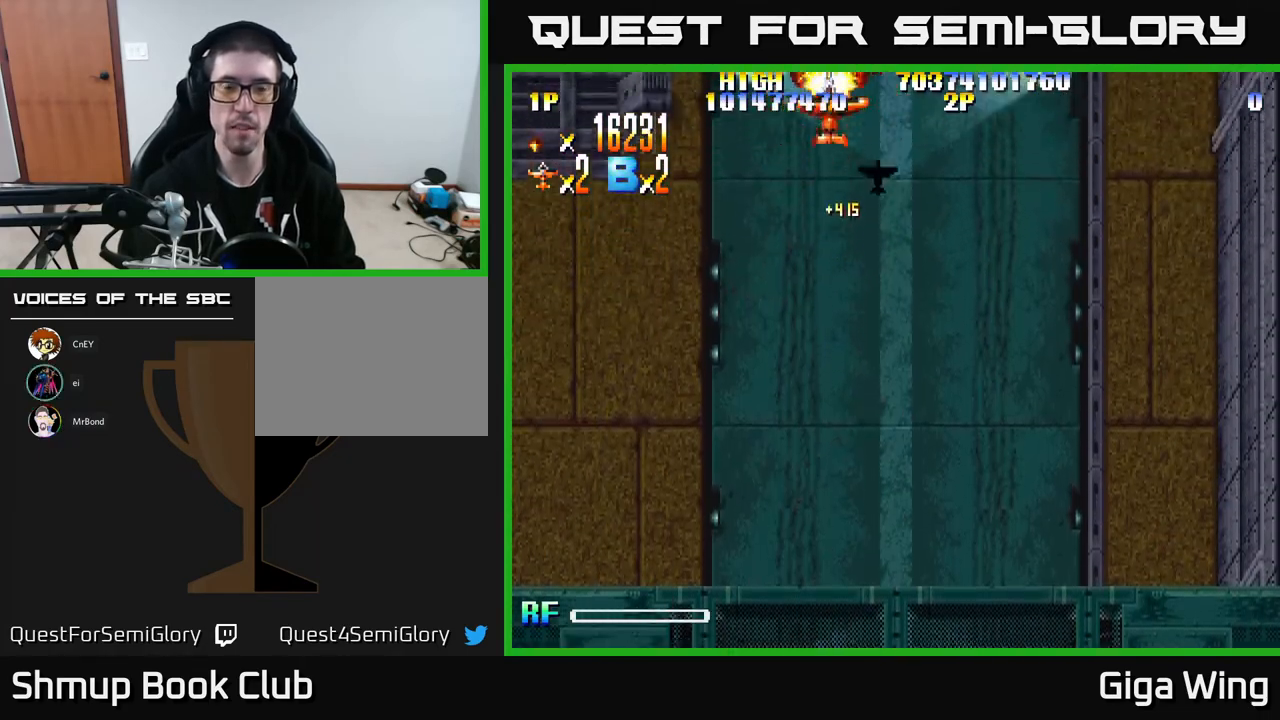
{"buttons": ["R2", "DPAD_DOWN"], "left_stick": "center", "events": [[250, "DPAD_DOWN", "down"]]}
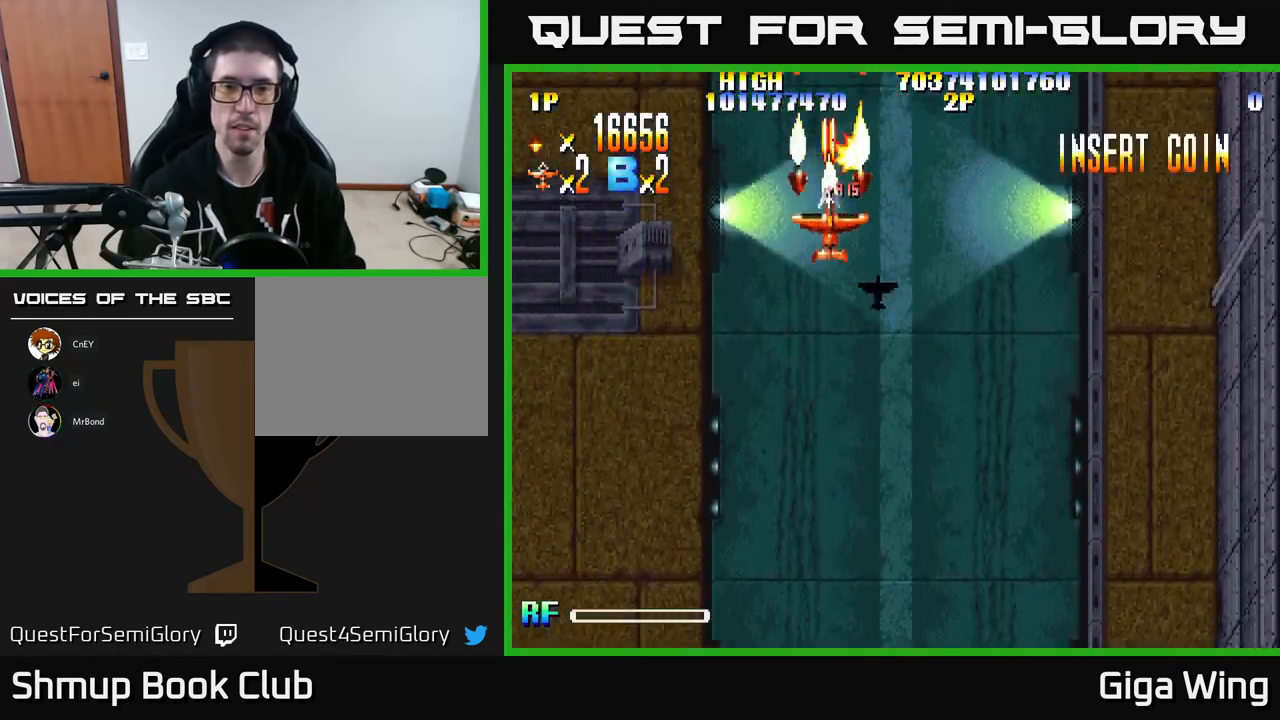
{"buttons": ["R2", "DPAD_DOWN", "DPAD_RIGHT"], "left_stick": "center", "events": [[417, "DPAD_RIGHT", "down"]]}
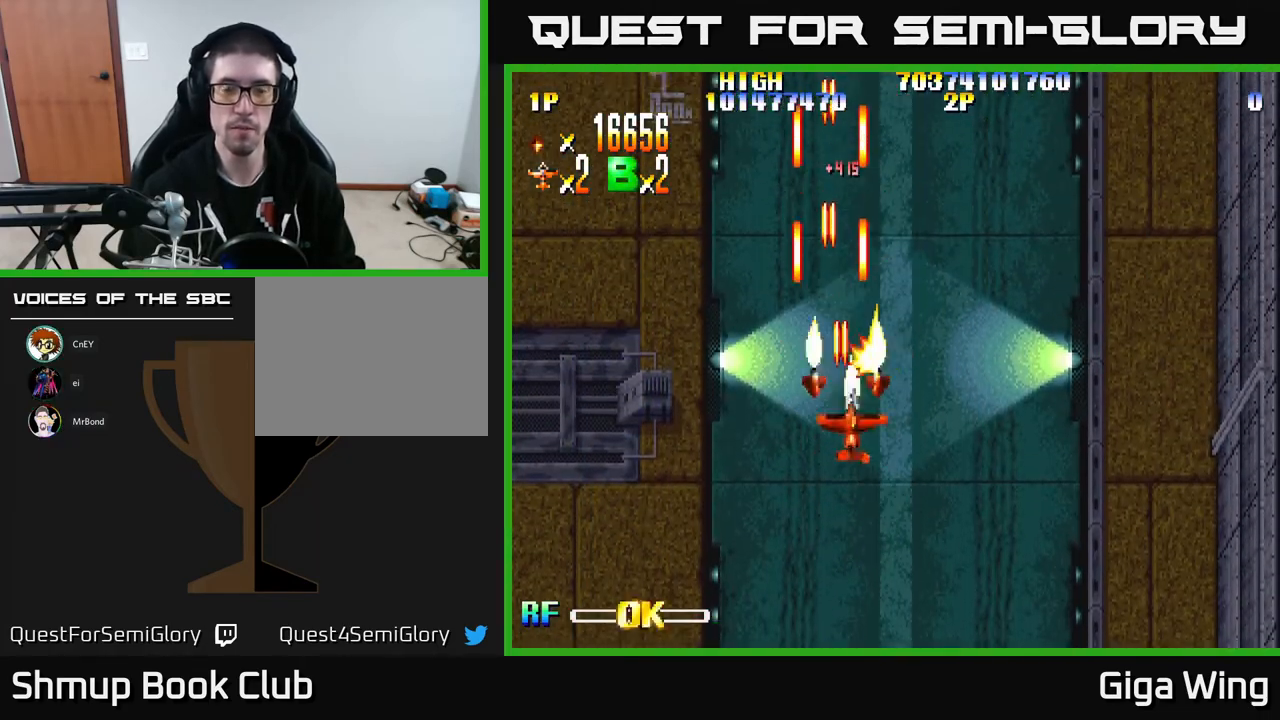
{"buttons": ["DPAD_DOWN"], "left_stick": "center", "events": [[100, "DPAD_RIGHT", "up"], [133, "R2", "up"]]}
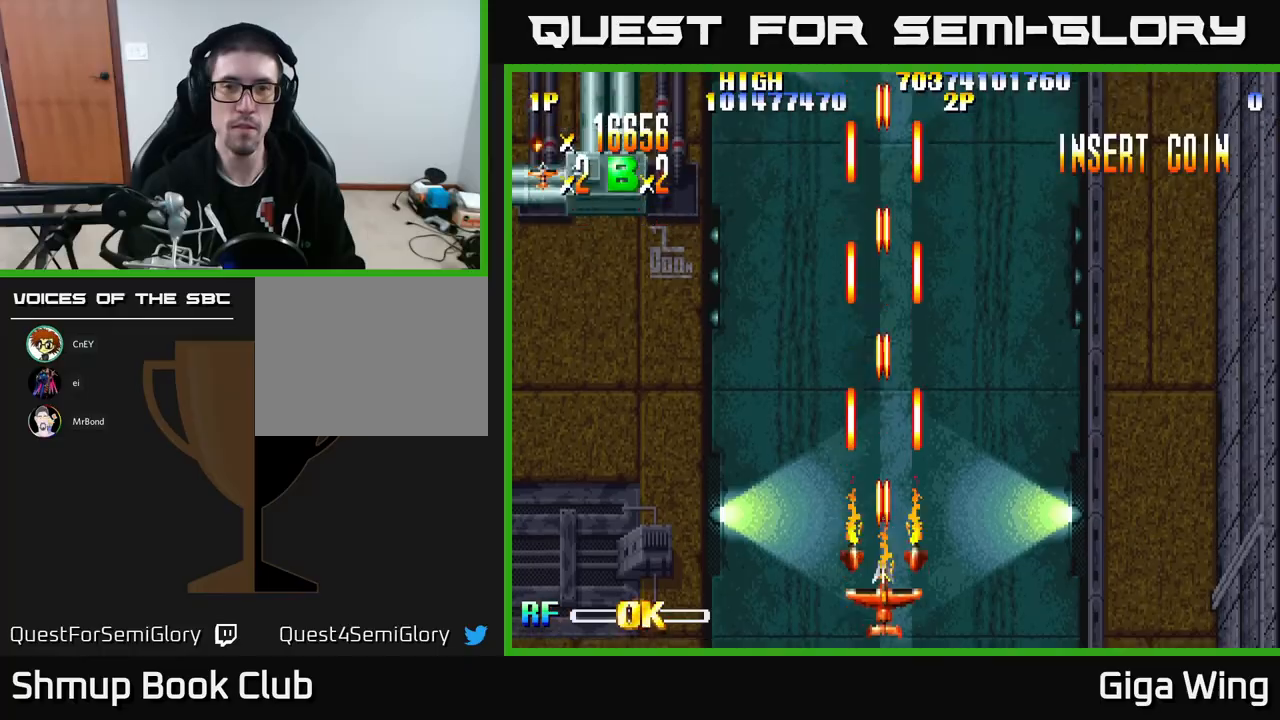
{"buttons": ["DPAD_UP", "DPAD_LEFT"], "left_stick": "center", "events": [[117, "DPAD_LEFT", "down"], [133, "DPAD_DOWN", "up"], [367, "DPAD_UP", "down"]]}
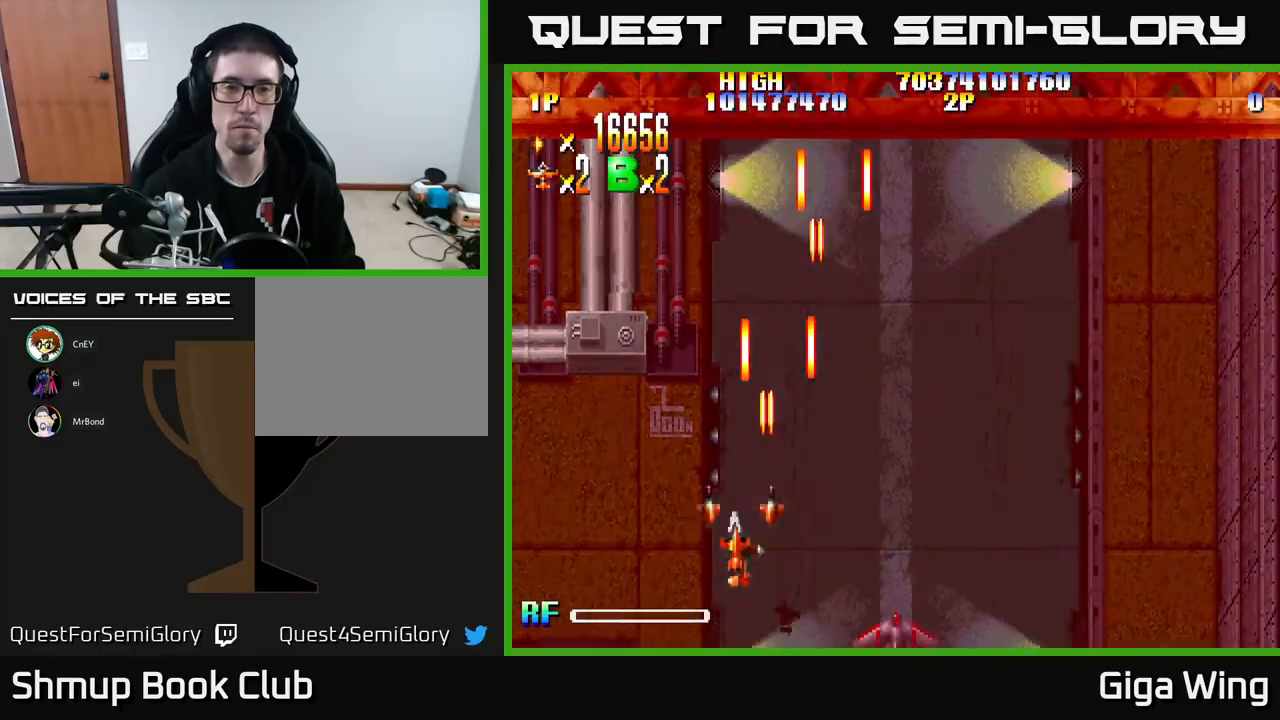
{"buttons": ["R2"], "left_stick": "center", "events": [[67, "DPAD_UP", "up"], [117, "DPAD_LEFT", "up"], [233, "R2", "down"]]}
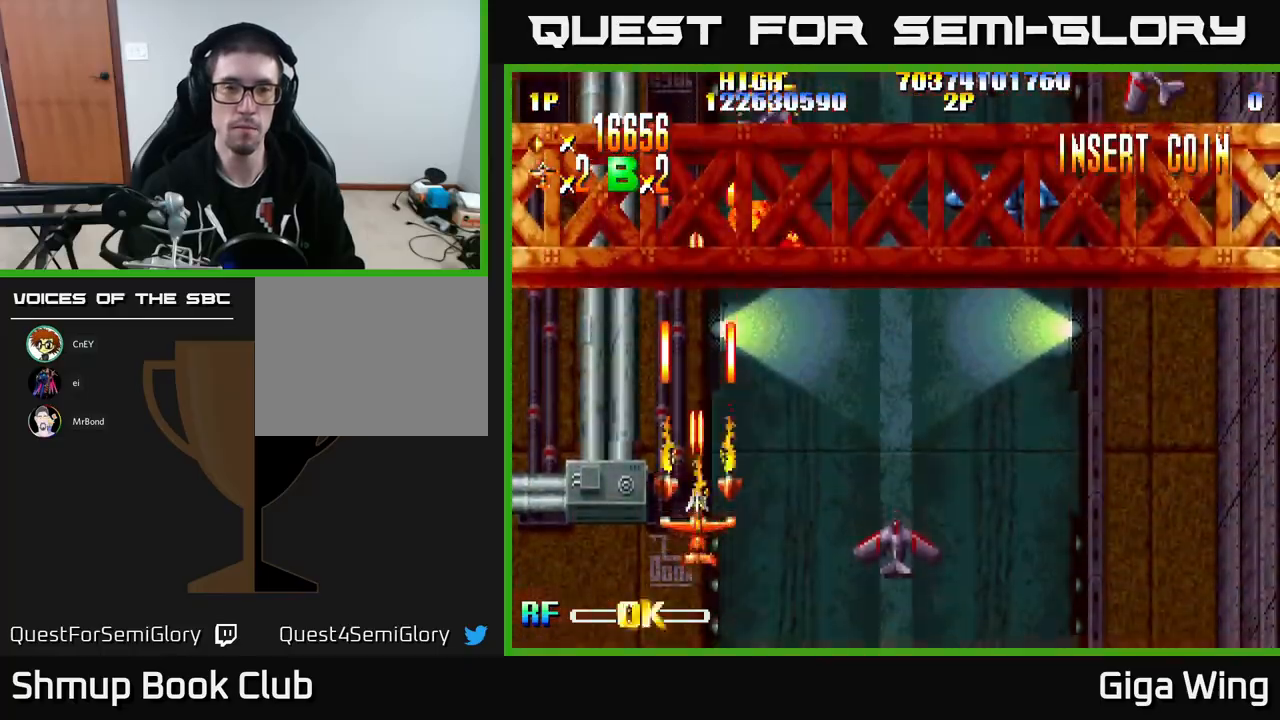
{"buttons": ["R2", "DPAD_RIGHT"], "left_stick": "center", "events": [[50, "DPAD_RIGHT", "down"], [233, "DPAD_DOWN", "down"], [433, "DPAD_DOWN", "up"]]}
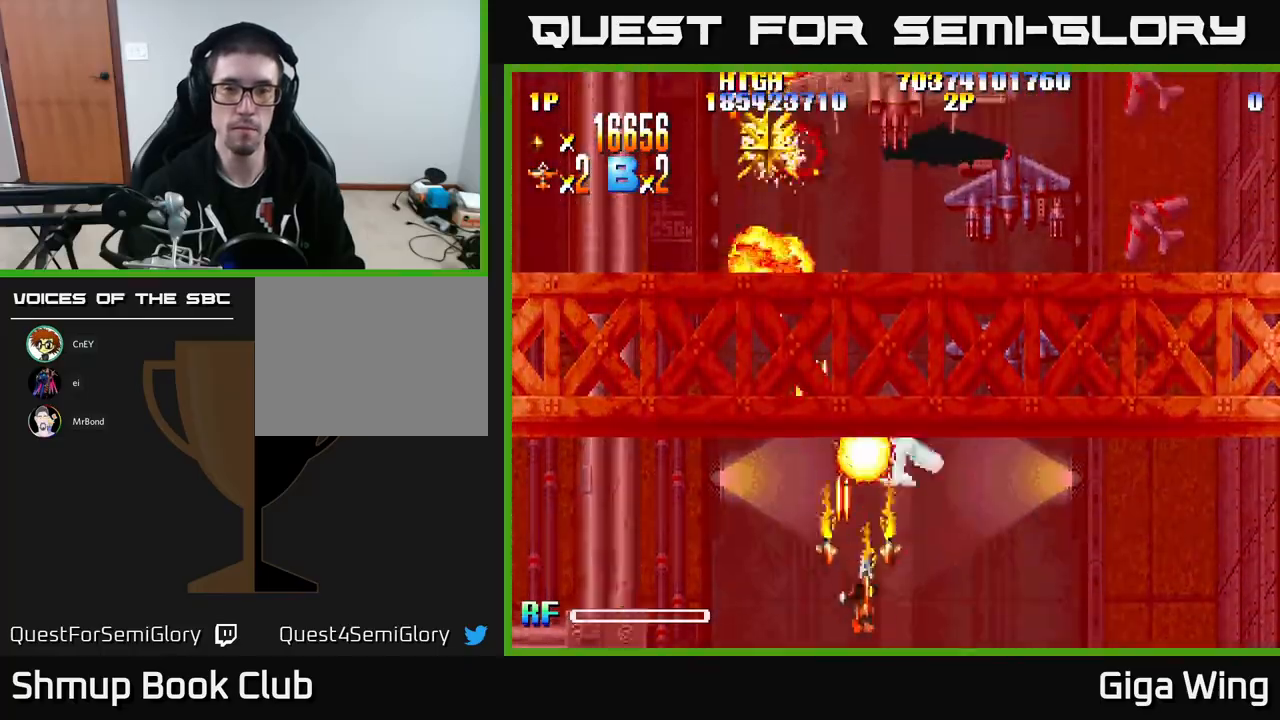
{"buttons": ["R2", "DPAD_LEFT"], "left_stick": "center", "events": [[83, "DPAD_UP", "down"], [467, "DPAD_RIGHT", "up"], [483, "DPAD_LEFT", "down"], [483, "DPAD_UP", "up"]]}
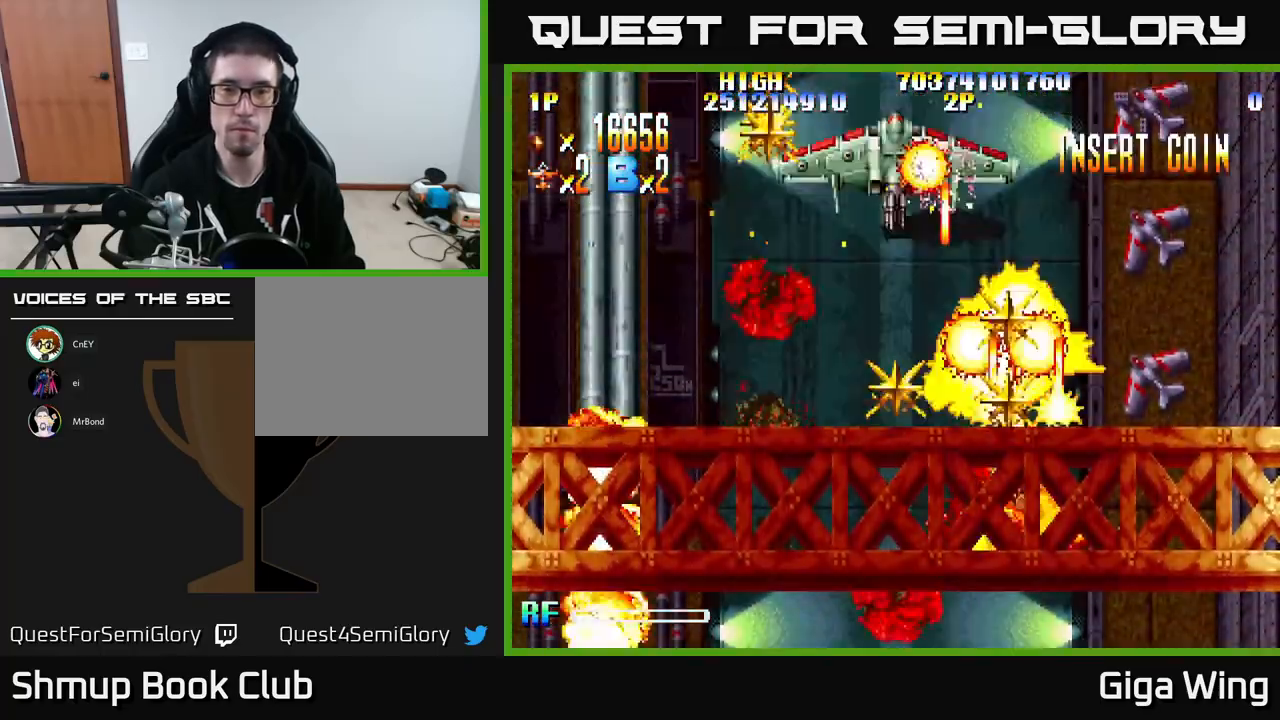
{"buttons": ["R2", "DPAD_RIGHT"], "left_stick": "center", "events": [[100, "DPAD_DOWN", "down"], [117, "DPAD_LEFT", "up"], [150, "DPAD_DOWN", "up"], [167, "DPAD_LEFT", "down"], [183, "DPAD_UP", "down"], [417, "DPAD_LEFT", "up"], [450, "DPAD_RIGHT", "down"], [483, "DPAD_UP", "up"]]}
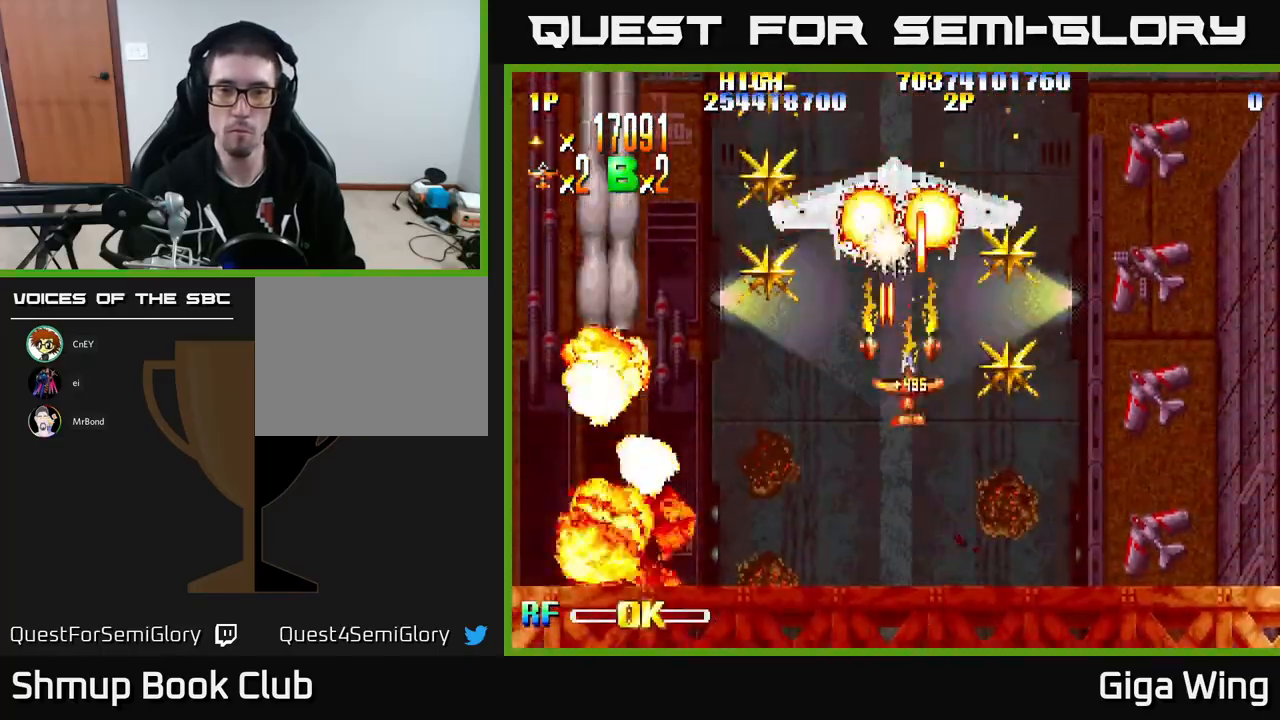
{"buttons": ["R2", "DPAD_DOWN", "DPAD_RIGHT"], "left_stick": "center", "events": [[83, "DPAD_DOWN", "down"], [133, "DPAD_DOWN", "up"], [333, "DPAD_DOWN", "down"]]}
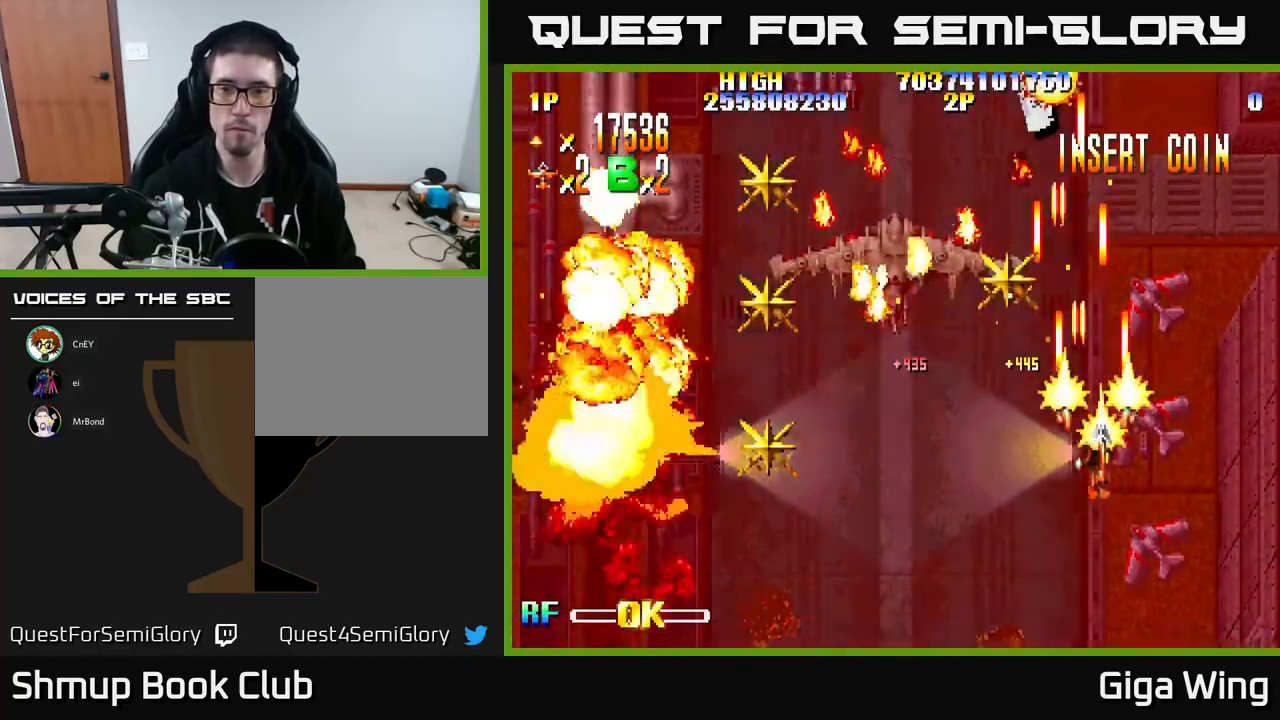
{"buttons": ["A", "DPAD_LEFT"], "left_stick": "center", "events": [[217, "DPAD_RIGHT", "up"], [250, "DPAD_LEFT", "down"], [300, "DPAD_DOWN", "up"], [433, "A", "down"], [450, "R2", "up"]]}
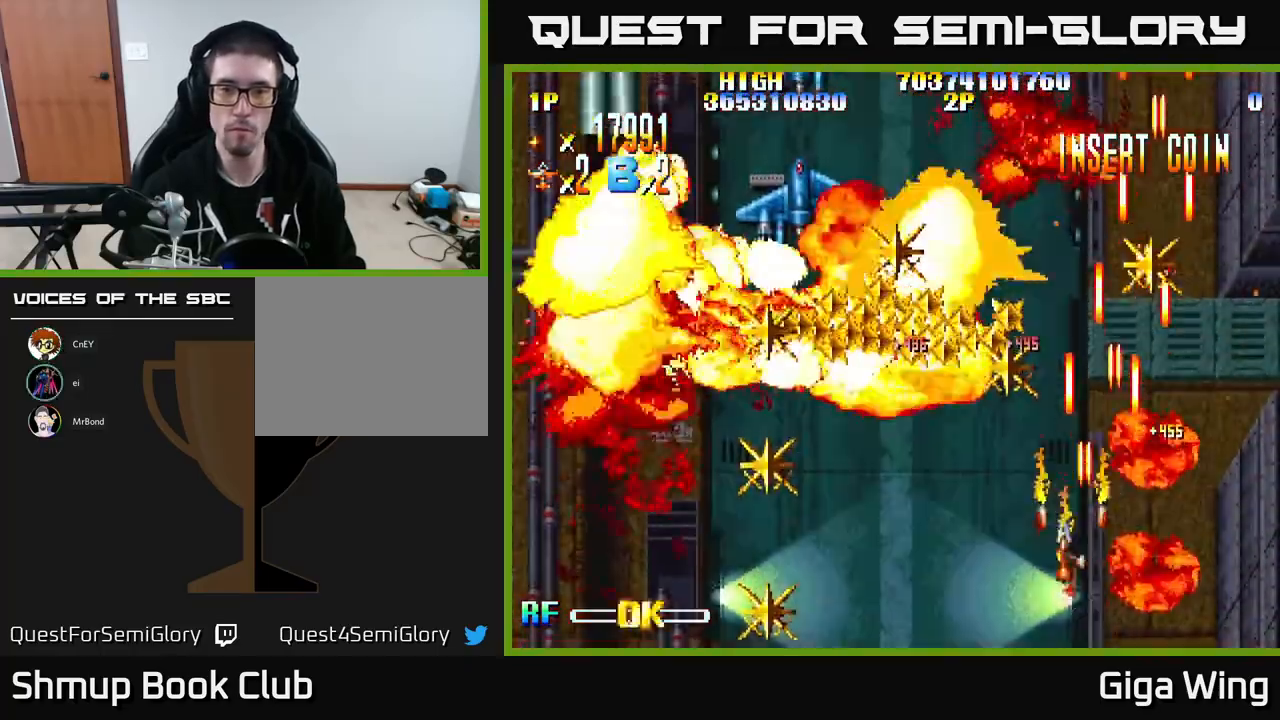
{"buttons": ["A", "DPAD_LEFT"], "left_stick": "center", "events": [[233, "DPAD_UP", "down"], [483, "DPAD_UP", "up"]]}
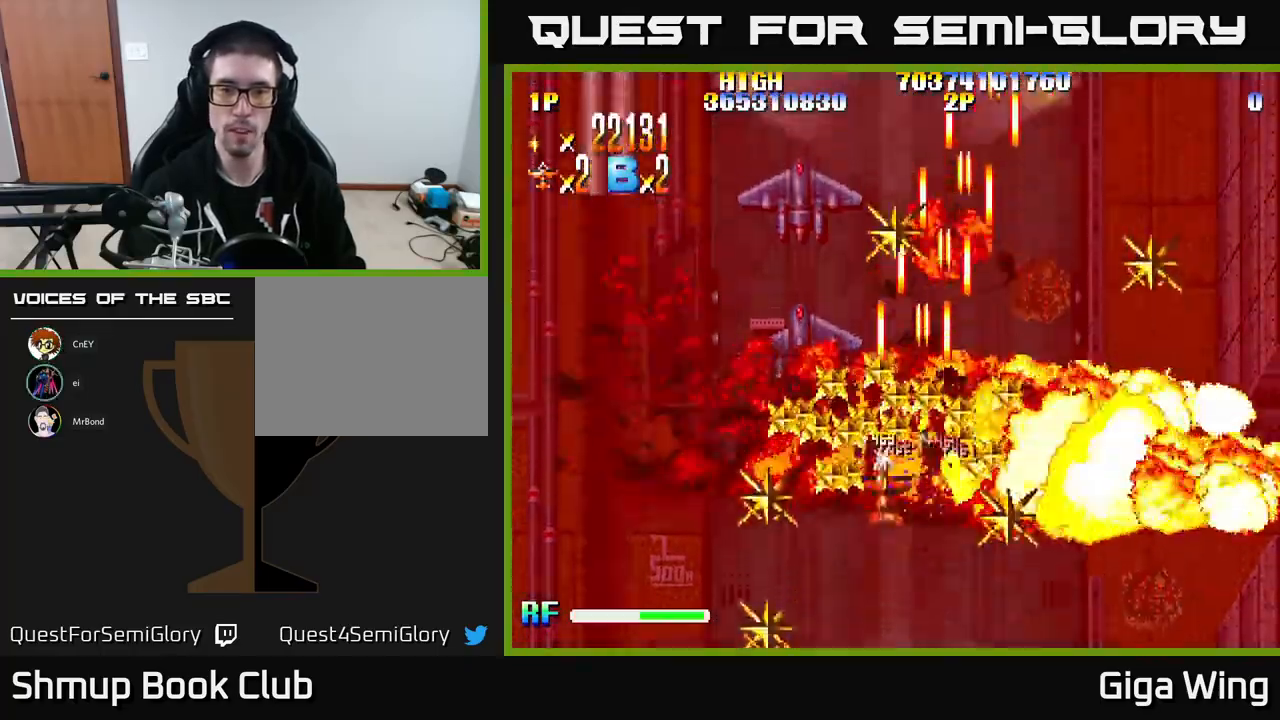
{"buttons": ["R2", "DPAD_RIGHT"], "left_stick": "center", "events": [[150, "DPAD_DOWN", "down"], [233, "DPAD_LEFT", "up"], [400, "DPAD_RIGHT", "down"], [417, "R2", "down"], [450, "DPAD_DOWN", "up"], [483, "A", "up"]]}
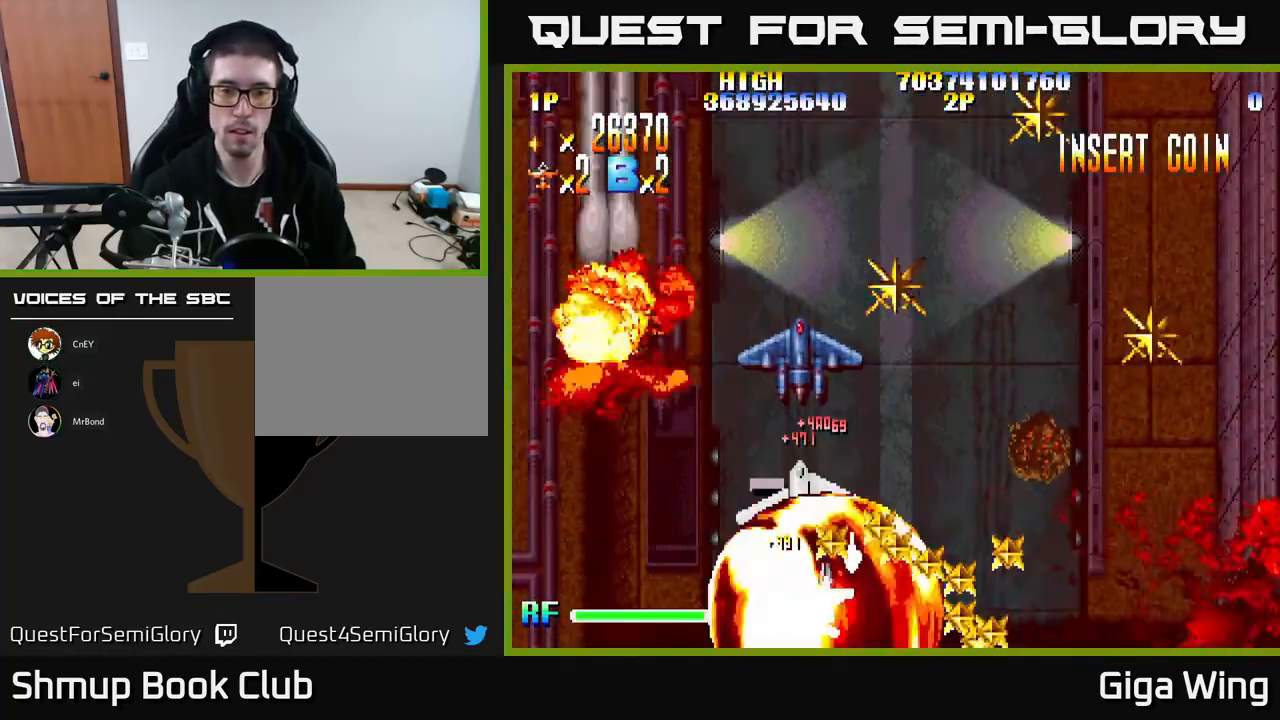
{"buttons": ["R2", "DPAD_RIGHT"], "left_stick": "center", "events": [[50, "DPAD_DOWN", "down"], [67, "DPAD_DOWN", "up"], [67, "DPAD_RIGHT", "up"], [83, "DPAD_LEFT", "down"], [250, "DPAD_LEFT", "up"], [267, "DPAD_DOWN", "down"], [267, "DPAD_RIGHT", "down"], [350, "DPAD_RIGHT", "up"], [383, "DPAD_LEFT", "down"], [417, "DPAD_DOWN", "up"], [467, "DPAD_LEFT", "up"], [500, "DPAD_RIGHT", "down"]]}
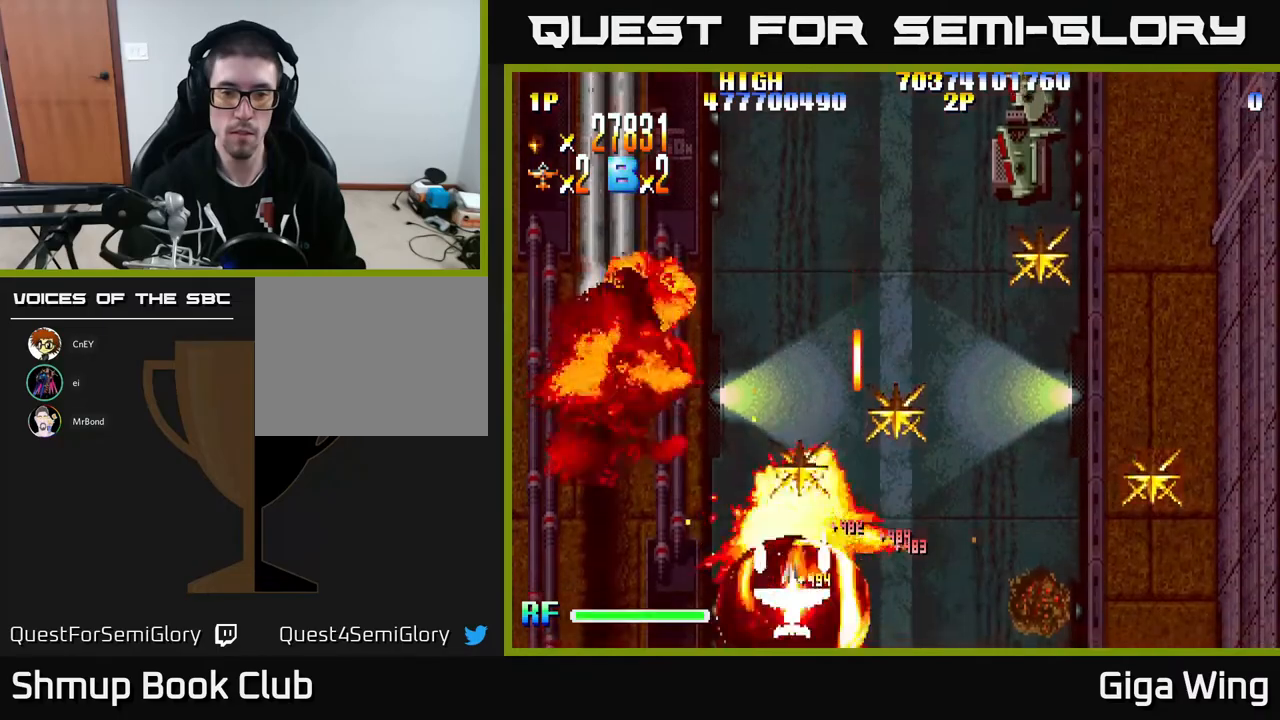
{"buttons": ["R2", "DPAD_RIGHT"], "left_stick": "center", "events": [[17, "DPAD_UP", "down"], [250, "DPAD_UP", "up"]]}
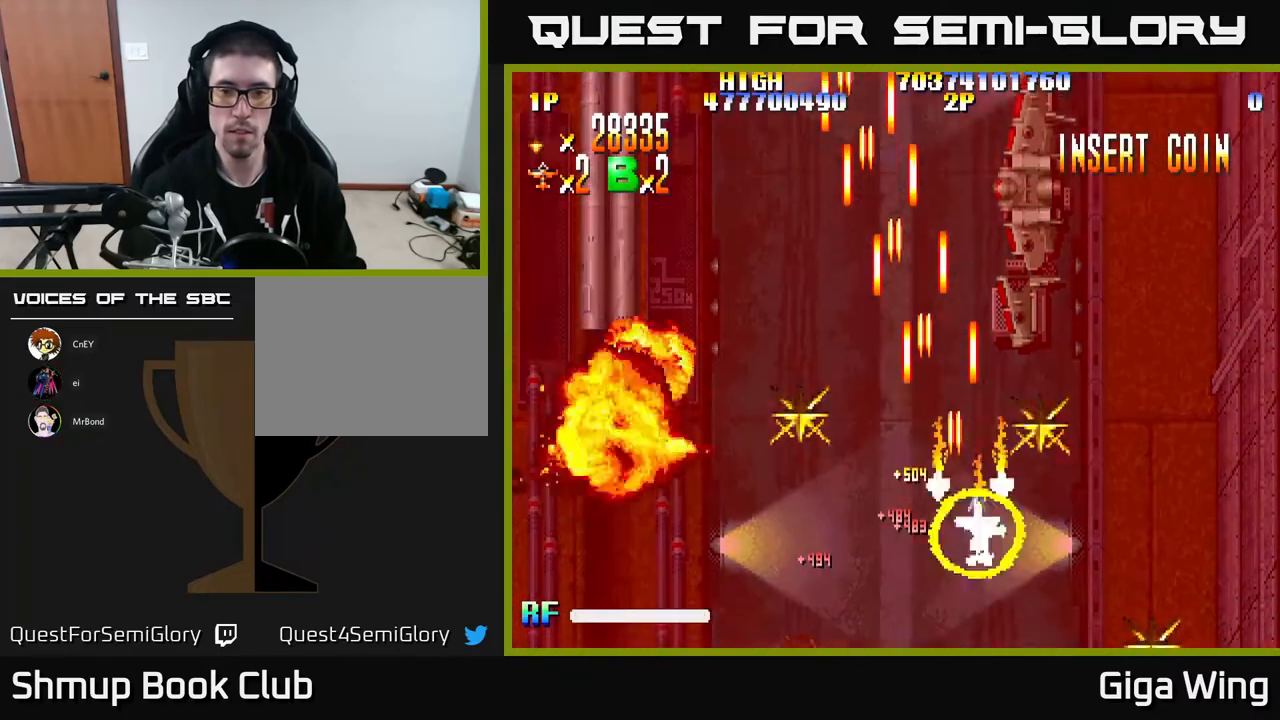
{"buttons": ["R2", "DPAD_RIGHT"], "left_stick": "center", "events": [[200, "DPAD_RIGHT", "up"], [200, "DPAD_UP", "down"], [233, "DPAD_LEFT", "down"], [300, "DPAD_UP", "up"], [400, "DPAD_LEFT", "up"], [417, "DPAD_RIGHT", "down"]]}
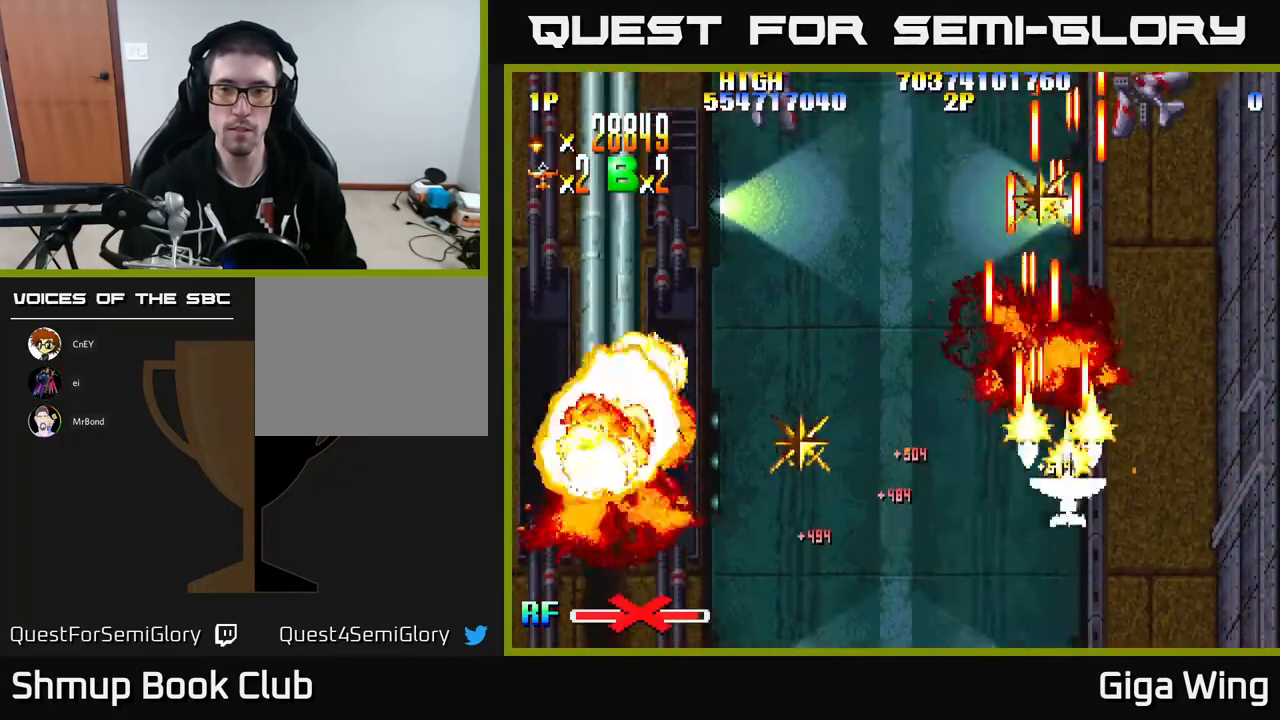
{"buttons": ["R2", "DPAD_DOWN", "DPAD_LEFT"], "left_stick": "center", "events": [[17, "DPAD_RIGHT", "up"], [33, "DPAD_DOWN", "down"], [33, "DPAD_LEFT", "down"], [117, "DPAD_DOWN", "up"], [167, "DPAD_DOWN", "down"], [217, "DPAD_DOWN", "up"], [350, "DPAD_DOWN", "down"]]}
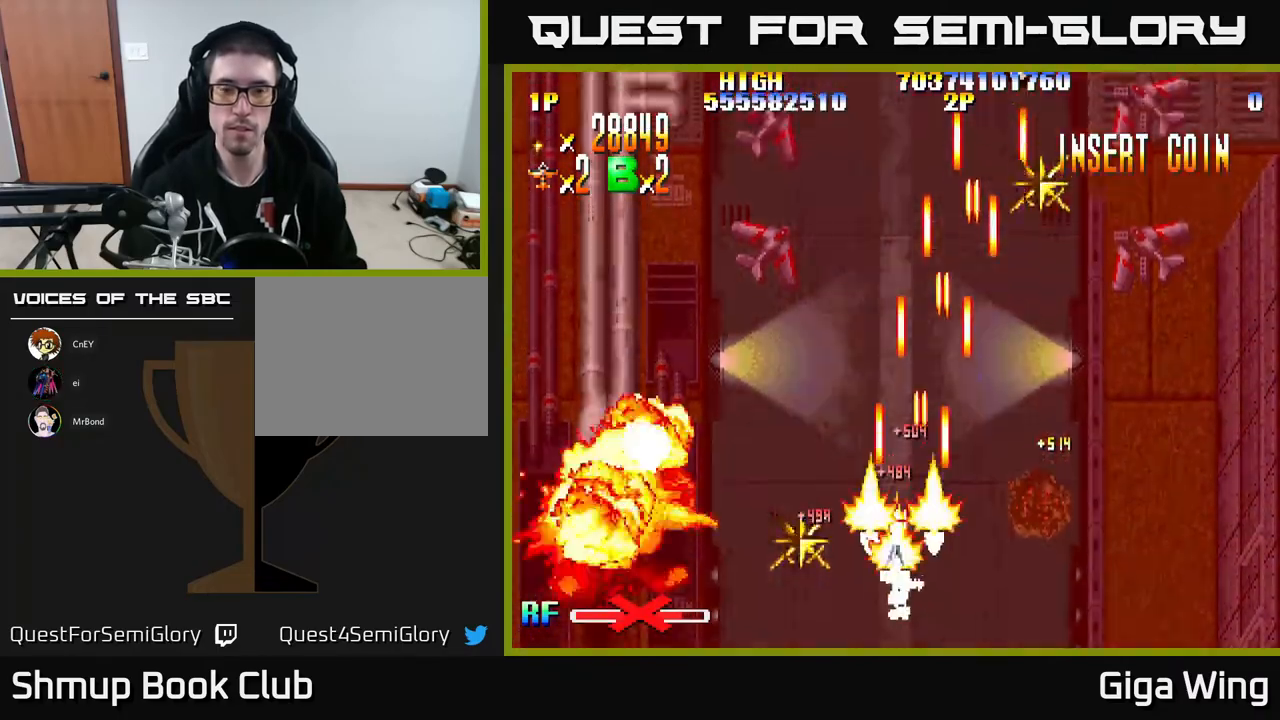
{"buttons": ["R2", "DPAD_RIGHT"], "left_stick": "center", "events": [[150, "DPAD_DOWN", "up"], [333, "DPAD_UP", "down"], [417, "DPAD_LEFT", "up"], [433, "DPAD_RIGHT", "down"], [483, "DPAD_UP", "up"]]}